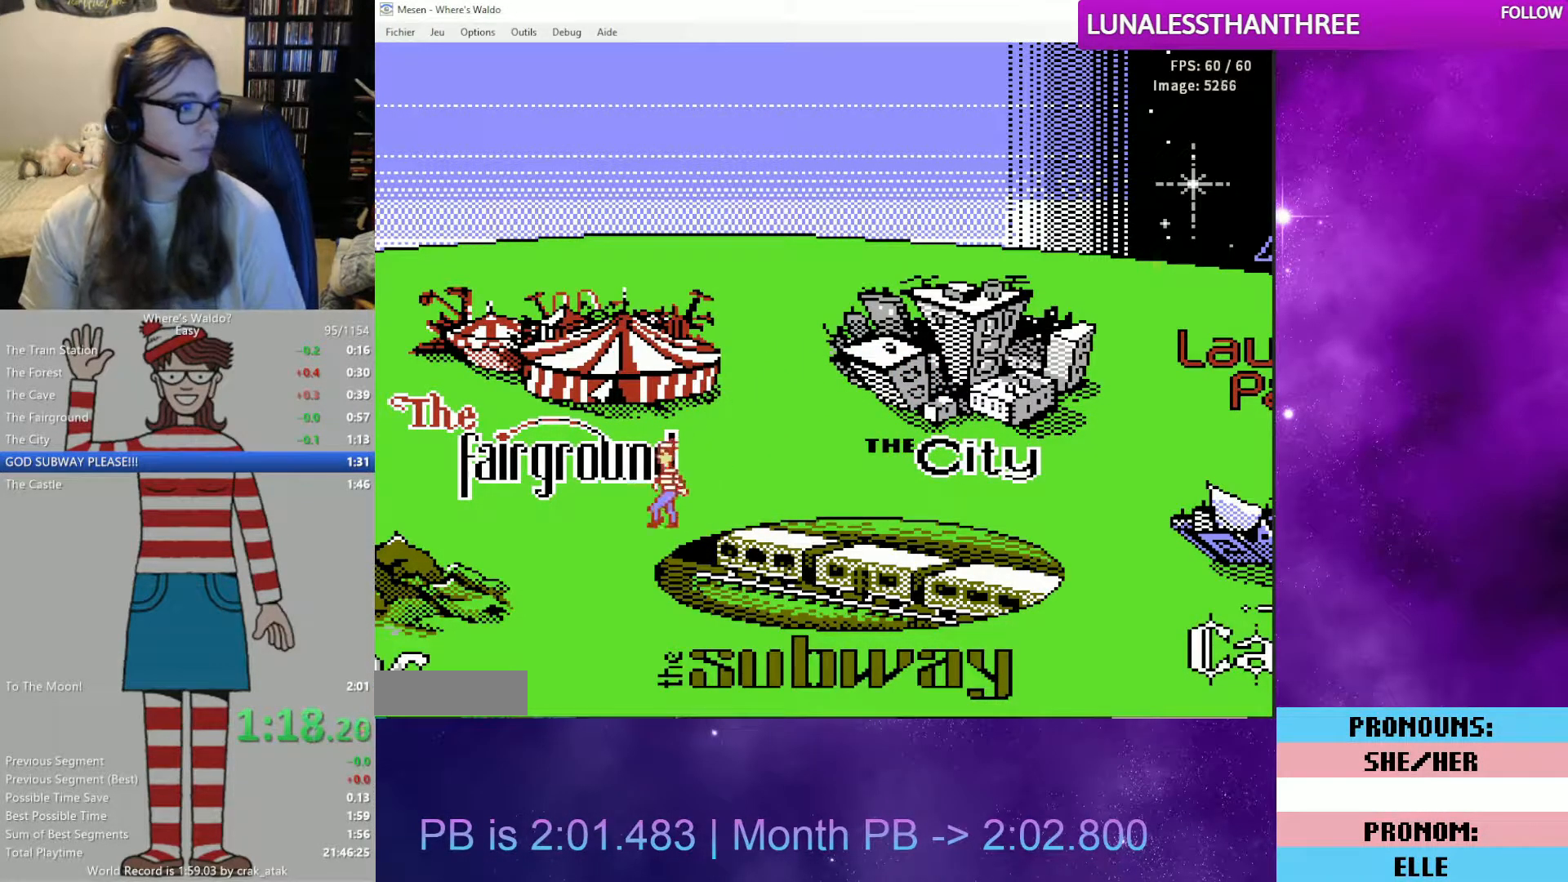
Gameplay with a controller (Nintendo layout); each line is a JSON object with the inputs held at the frame after it. "events" lists button and stick changes between this image and that frame as [ms after this image, input, new state], when the widget could be followed in between. Not read: L3 R3.
{"buttons": ["DPAD_RIGHT"], "events": [[467, "DPAD_RIGHT", "down"]]}
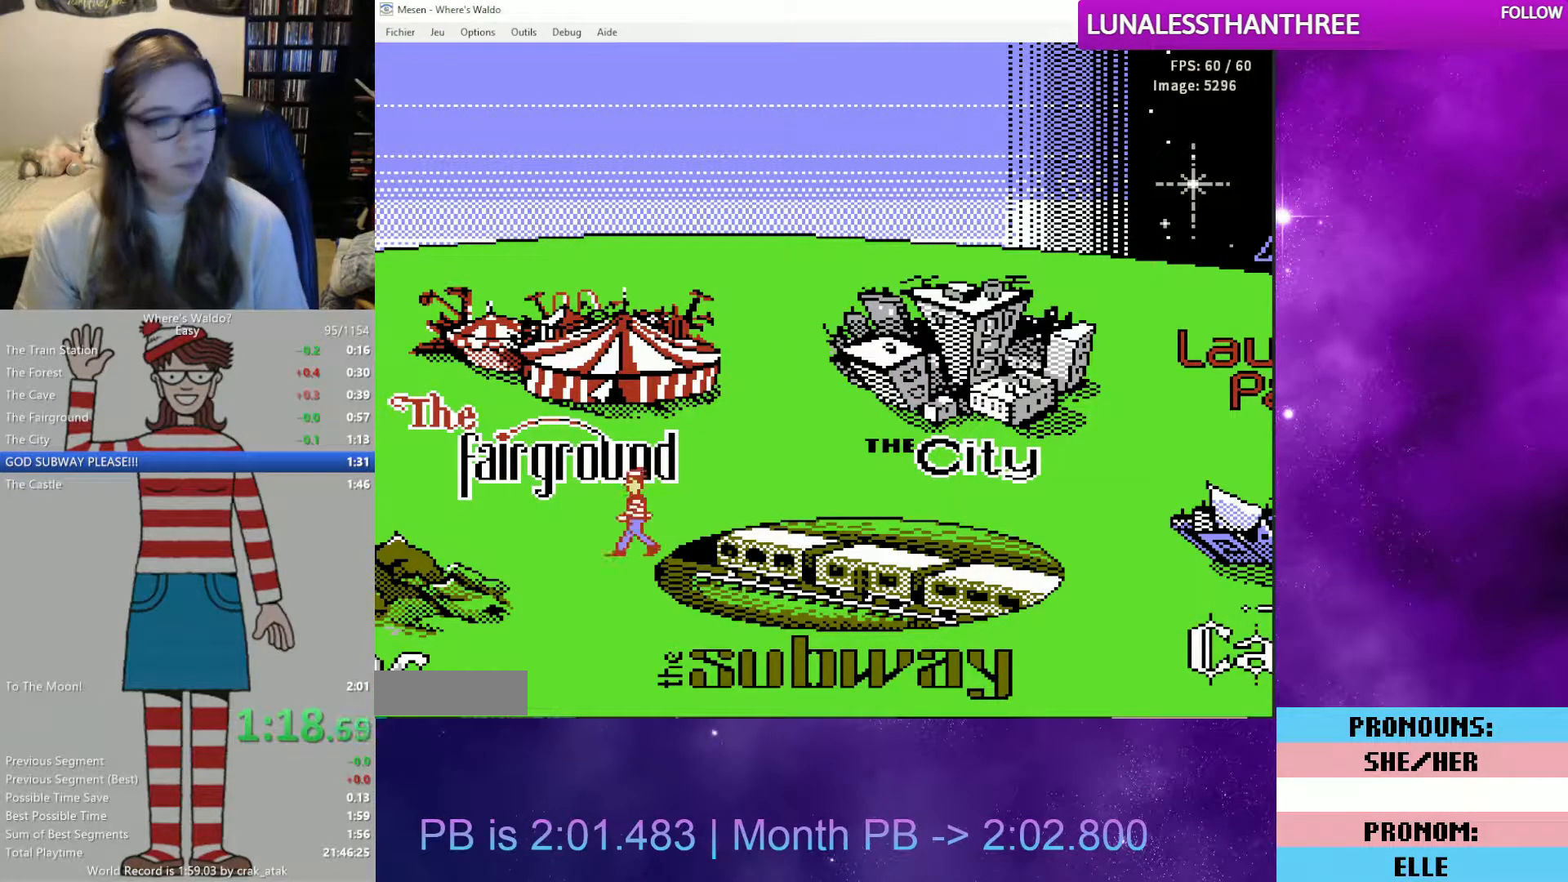
{"buttons": ["A", "DPAD_RIGHT"], "events": [[150, "A", "down"]]}
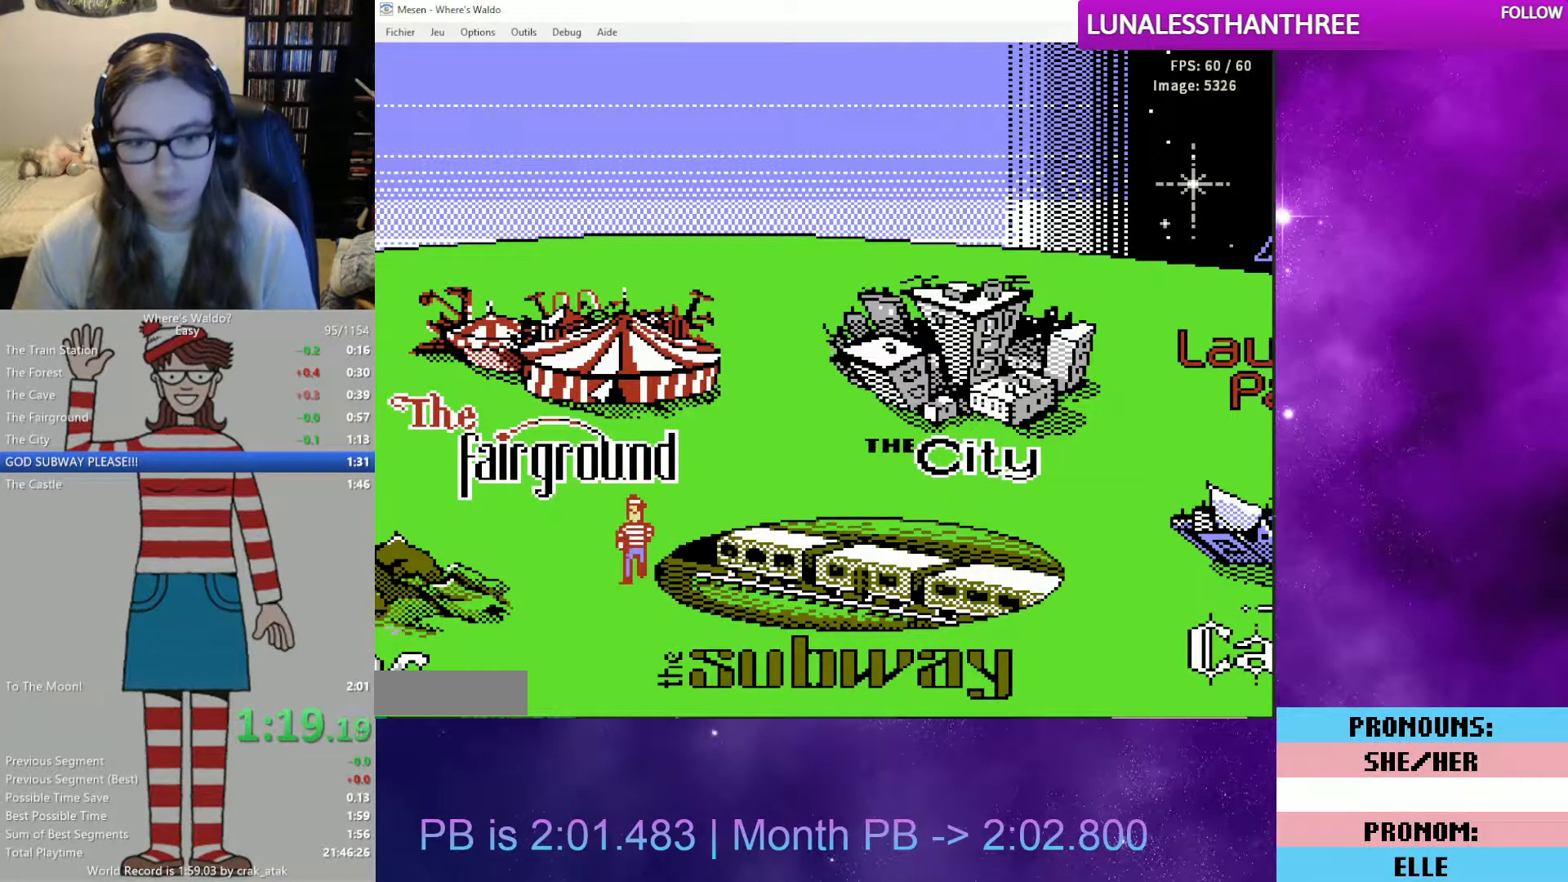
{"buttons": ["A", "DPAD_RIGHT"], "events": []}
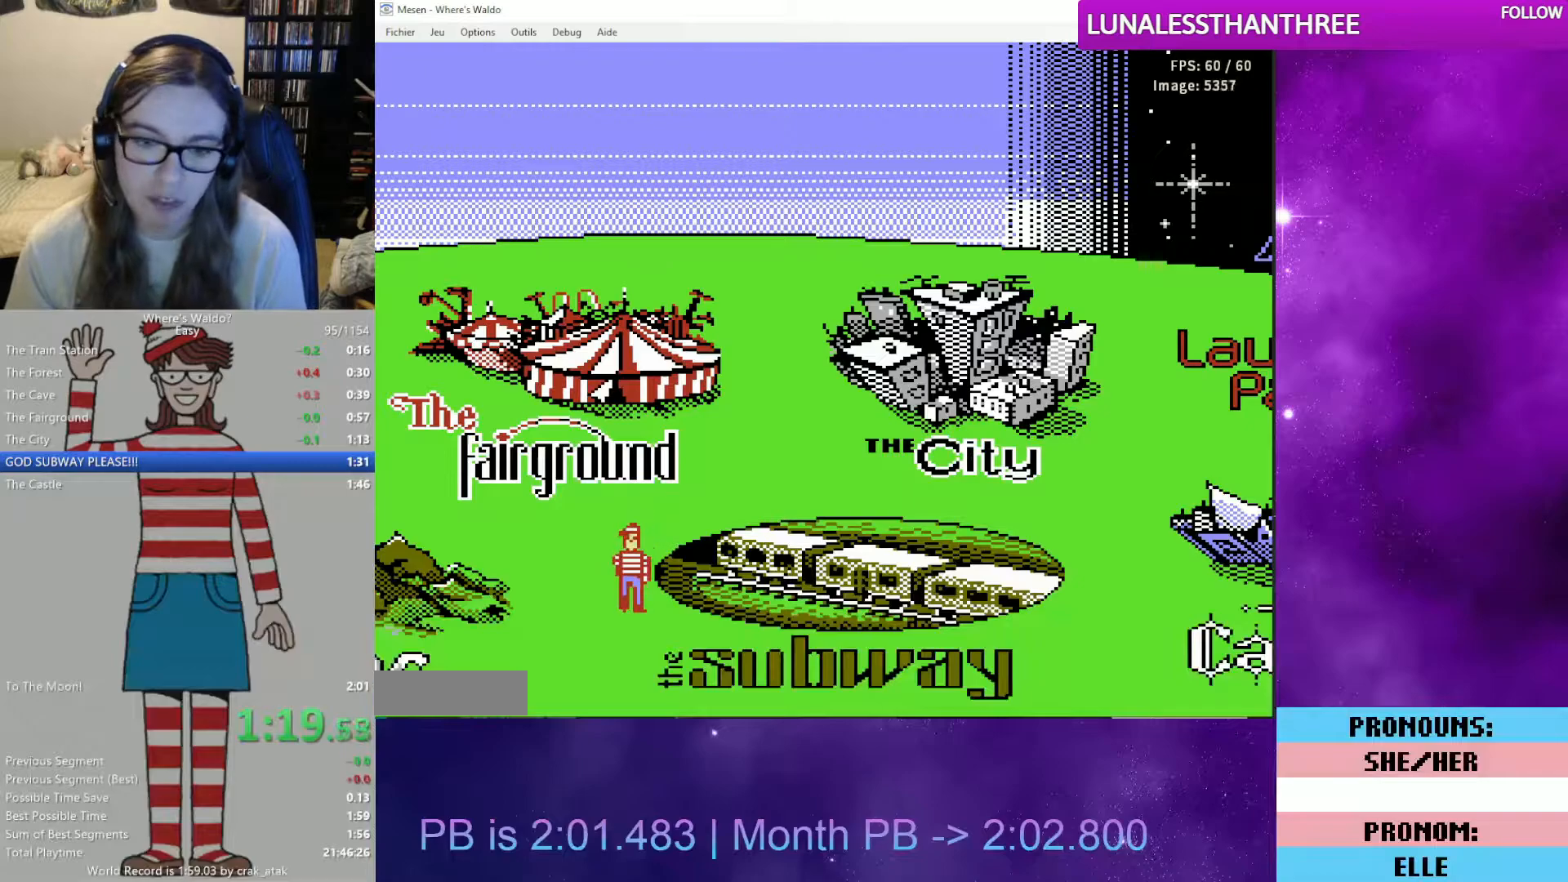
{"buttons": ["A", "DPAD_RIGHT"], "events": []}
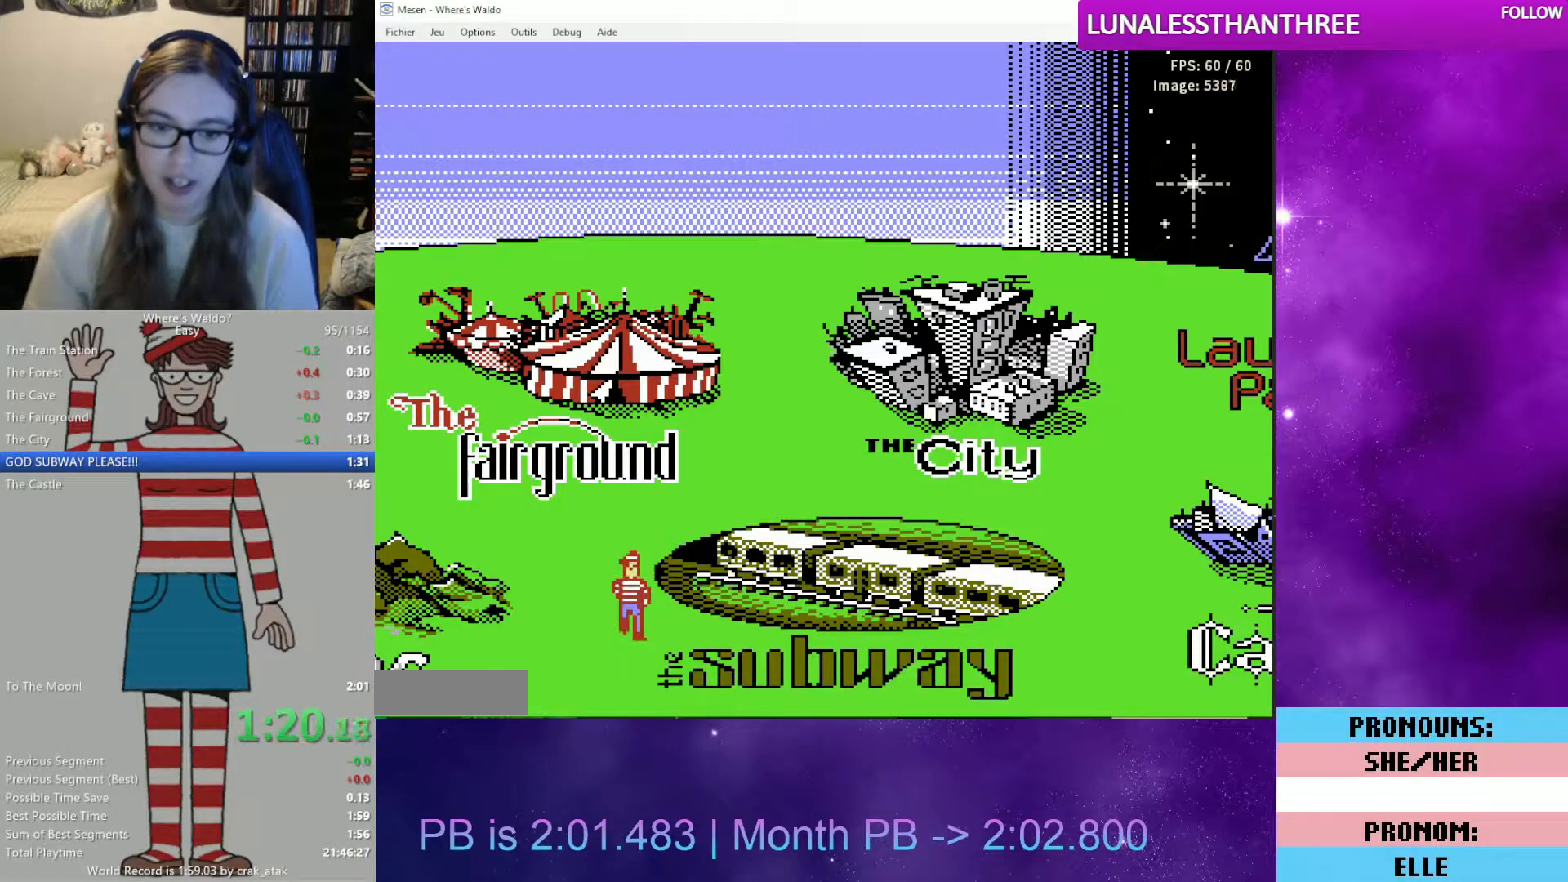
{"buttons": ["A", "DPAD_RIGHT"], "events": []}
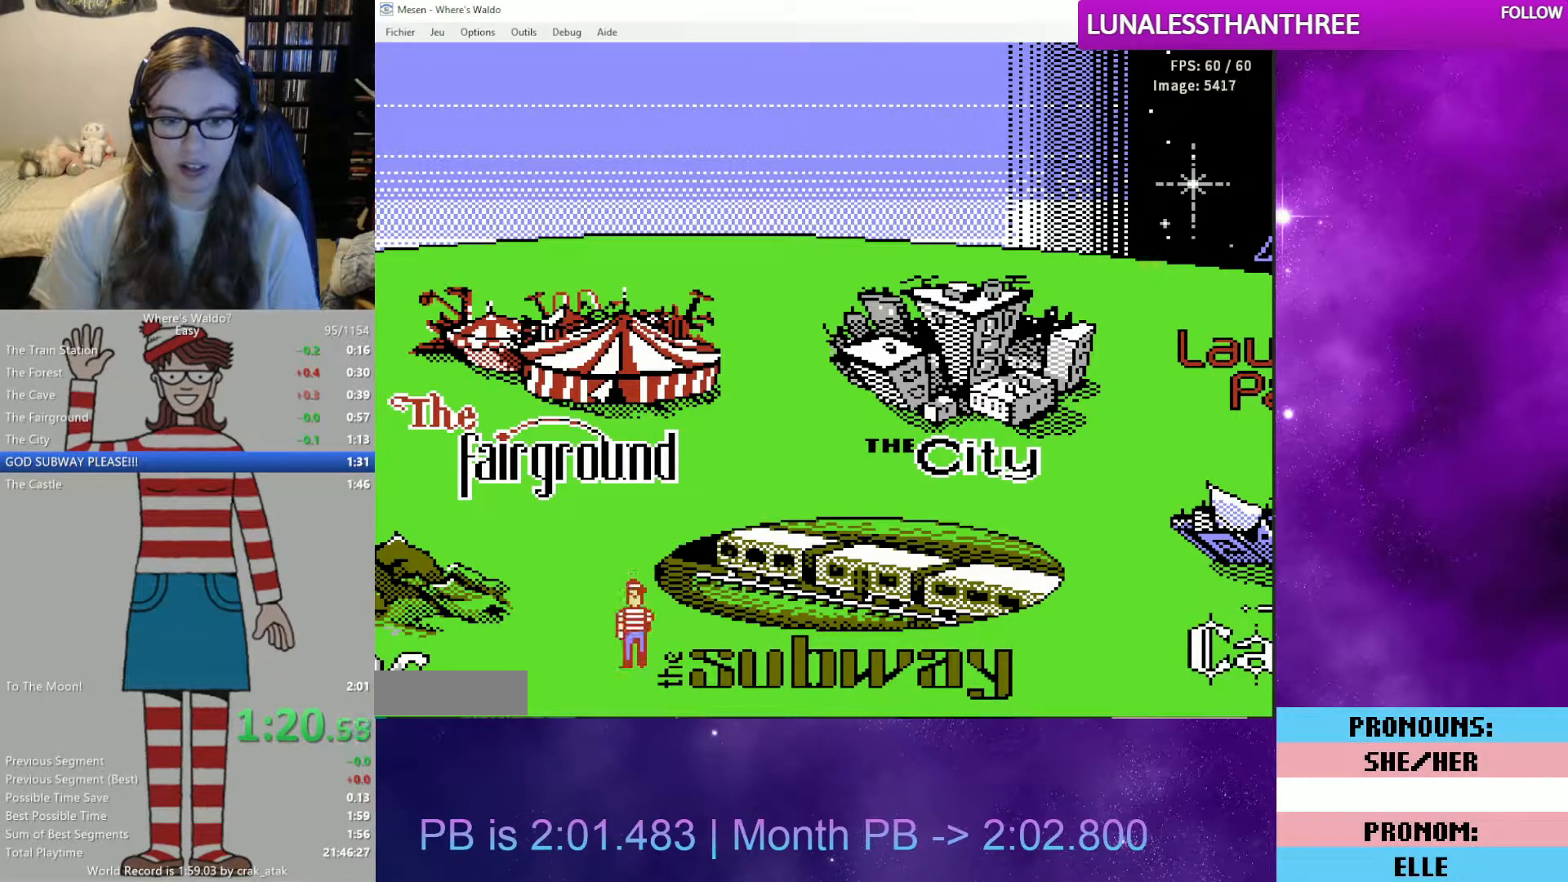
{"buttons": ["A", "DPAD_RIGHT"], "events": []}
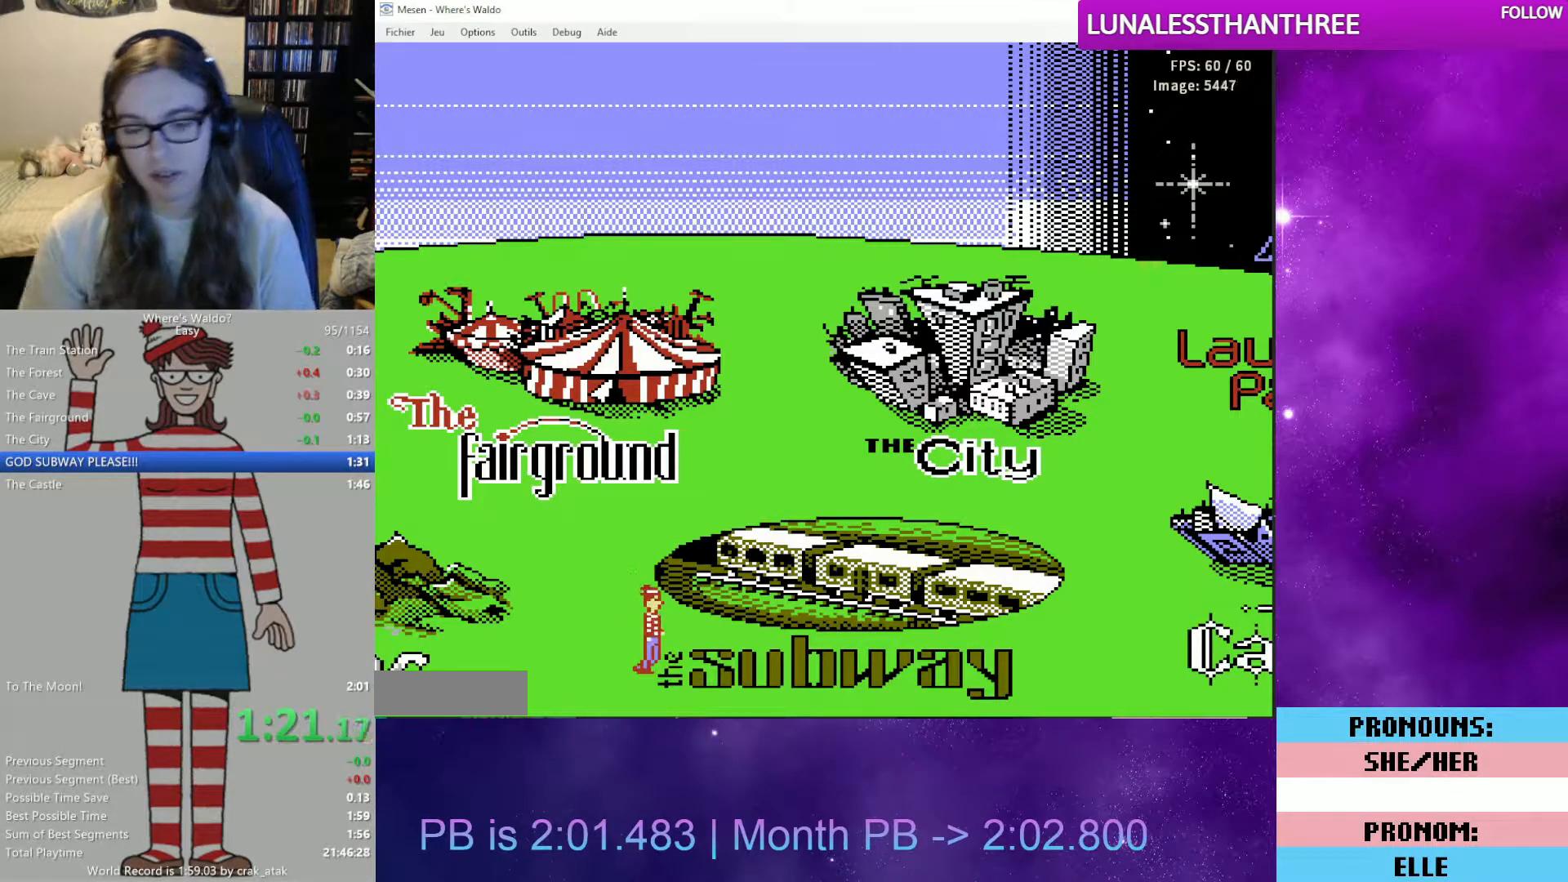
{"buttons": ["A", "DPAD_RIGHT"], "events": []}
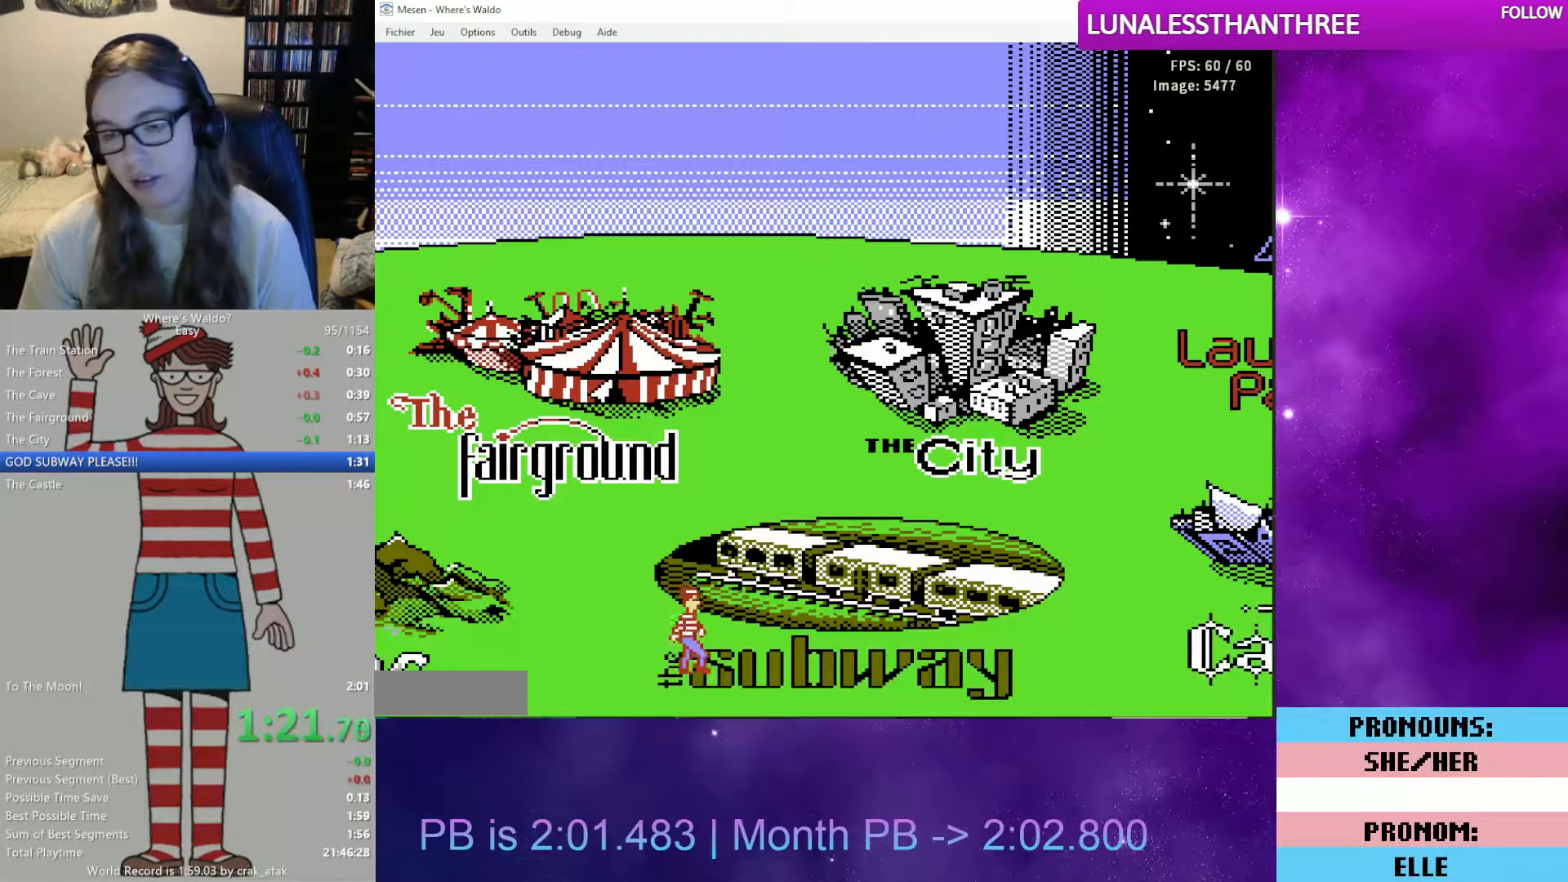
{"buttons": ["A", "DPAD_RIGHT"], "events": []}
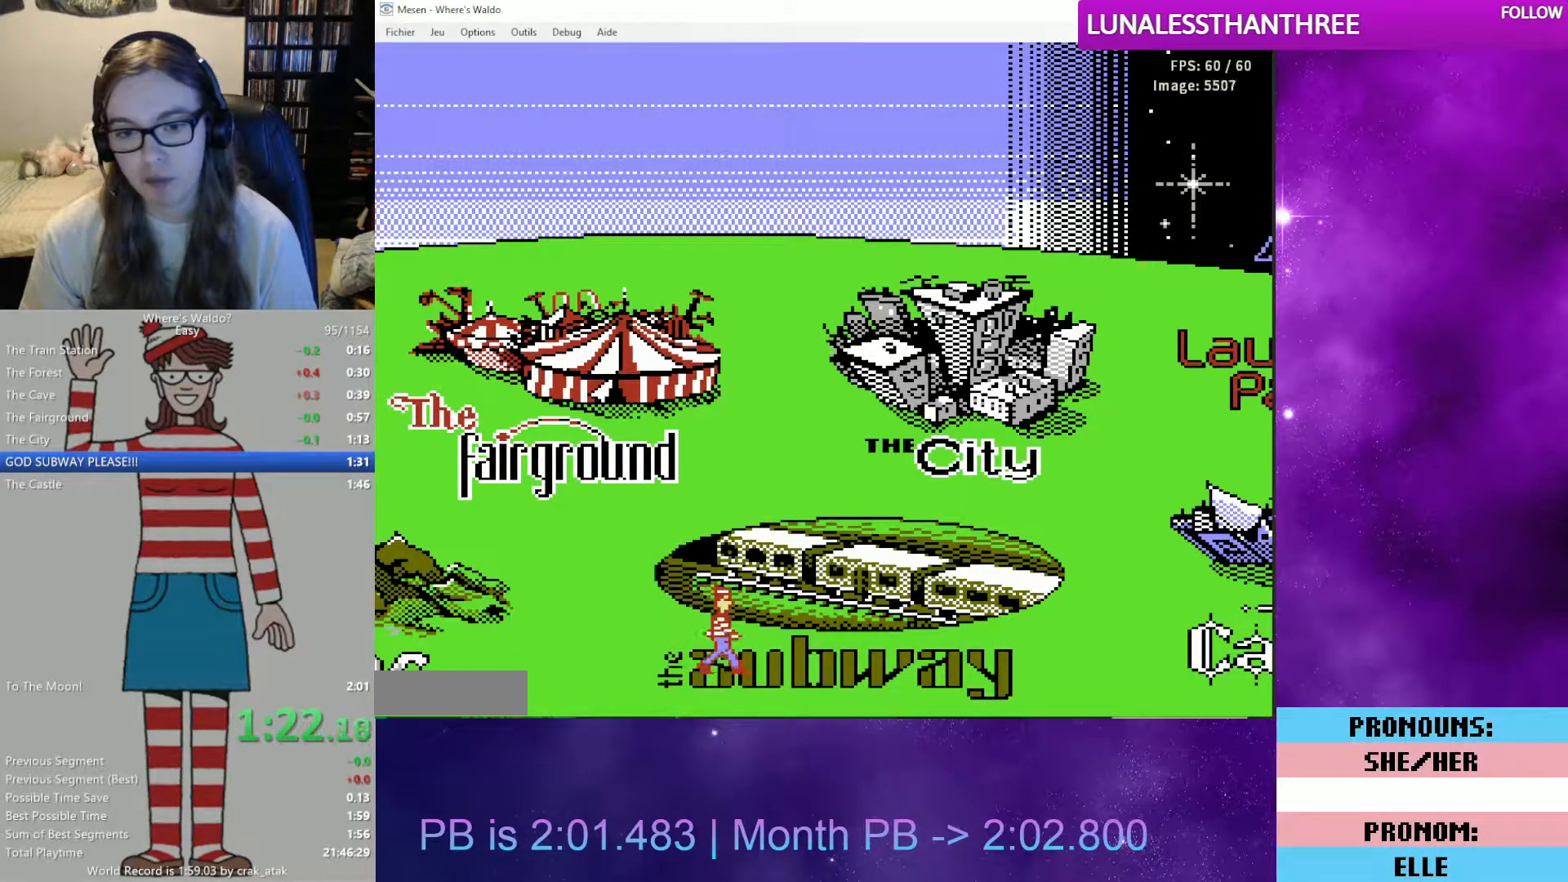
{"buttons": ["A", "DPAD_RIGHT"], "events": []}
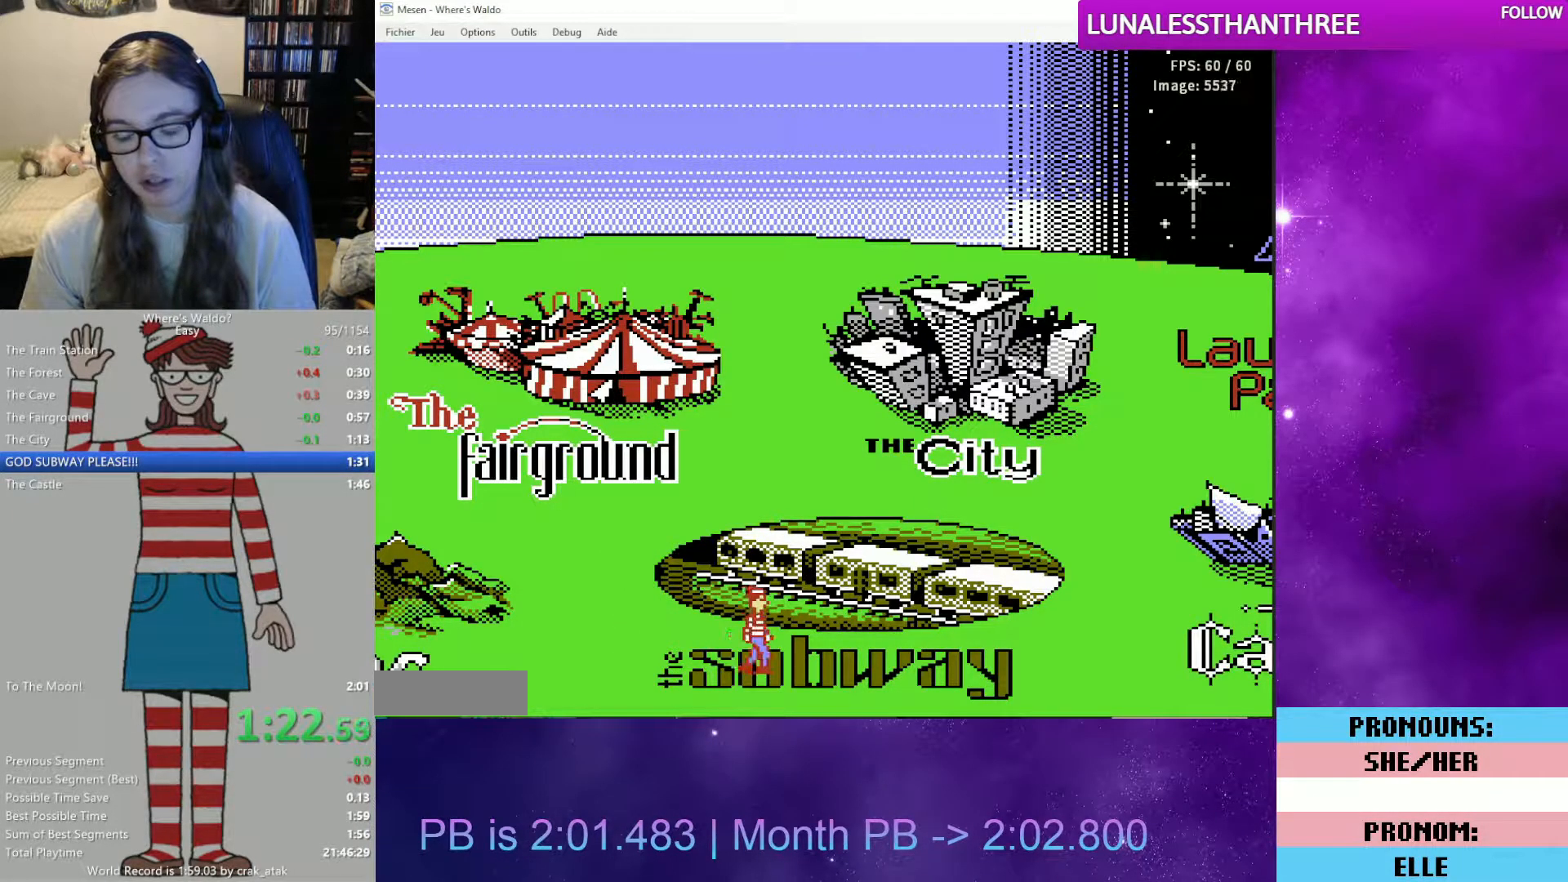
{"buttons": ["A", "DPAD_RIGHT"], "events": []}
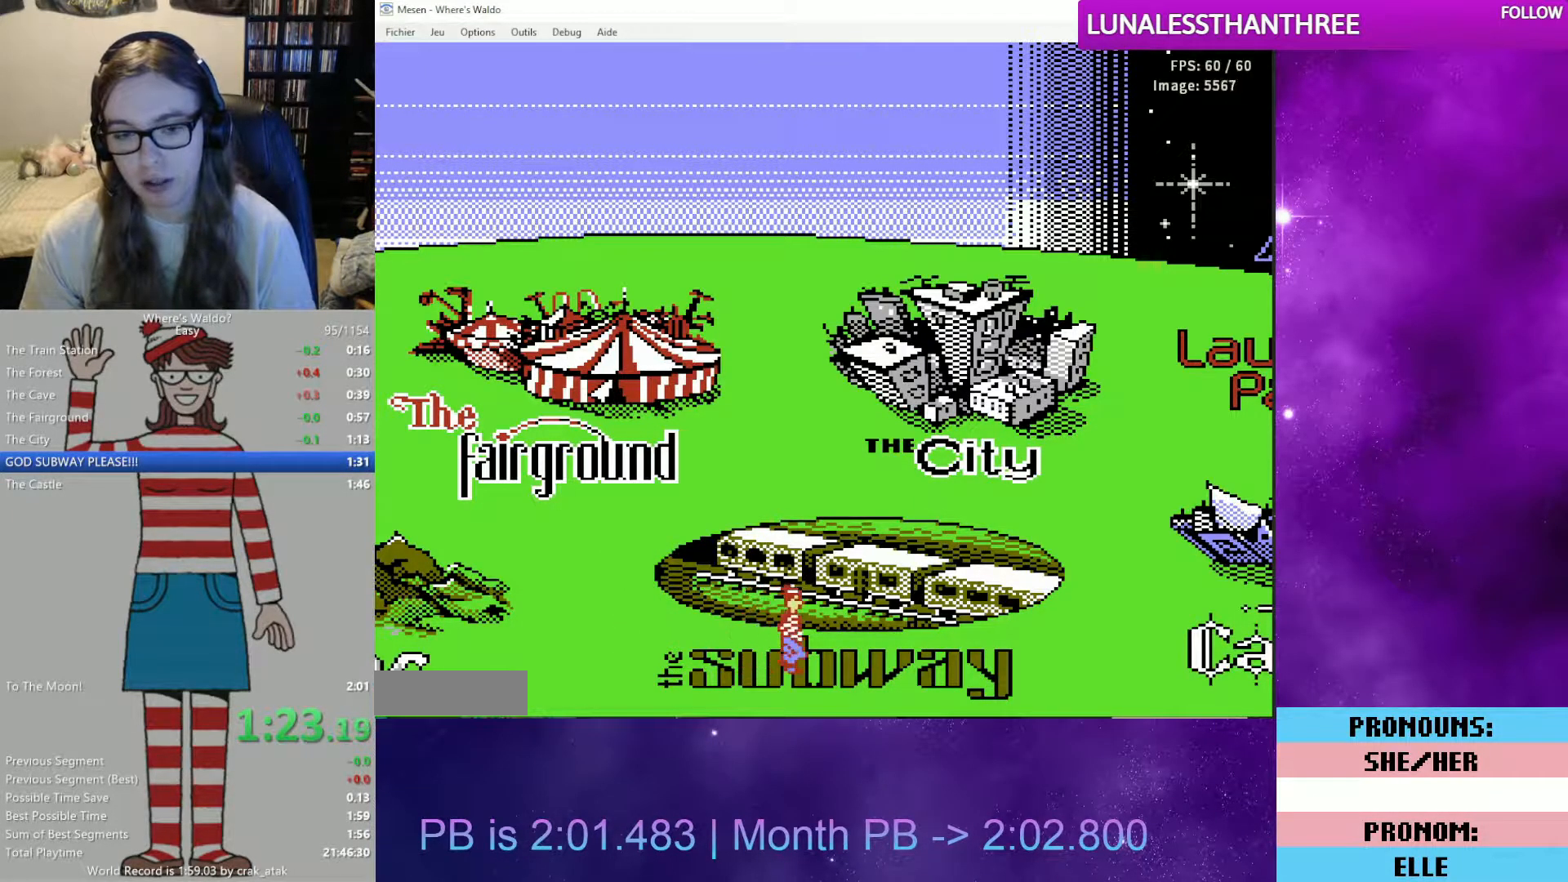
{"buttons": ["A", "DPAD_RIGHT"], "events": []}
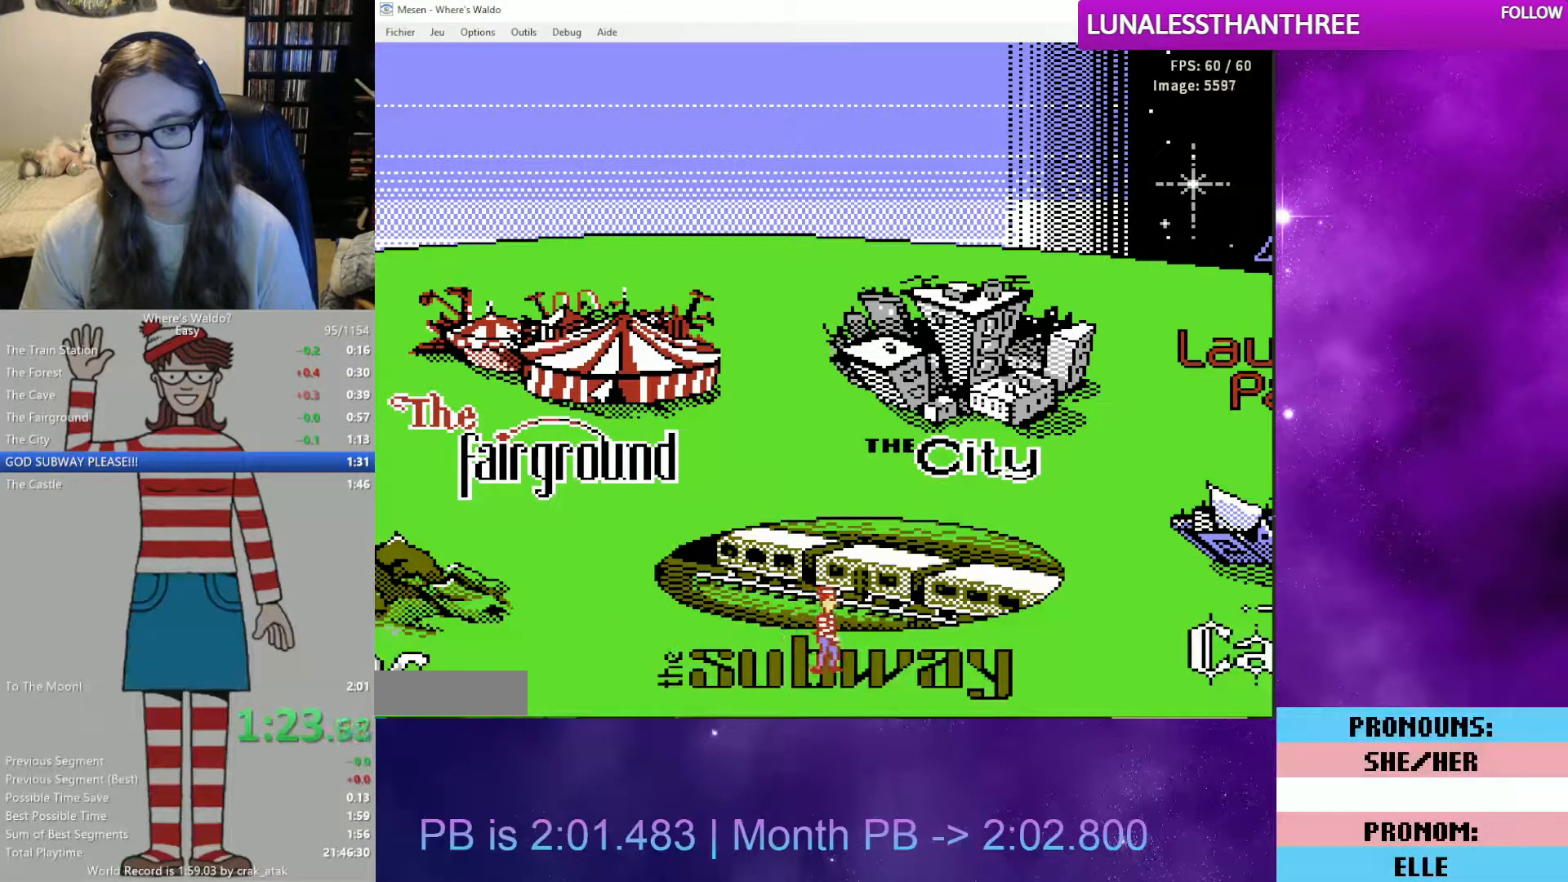
{"buttons": ["A", "DPAD_RIGHT"], "events": []}
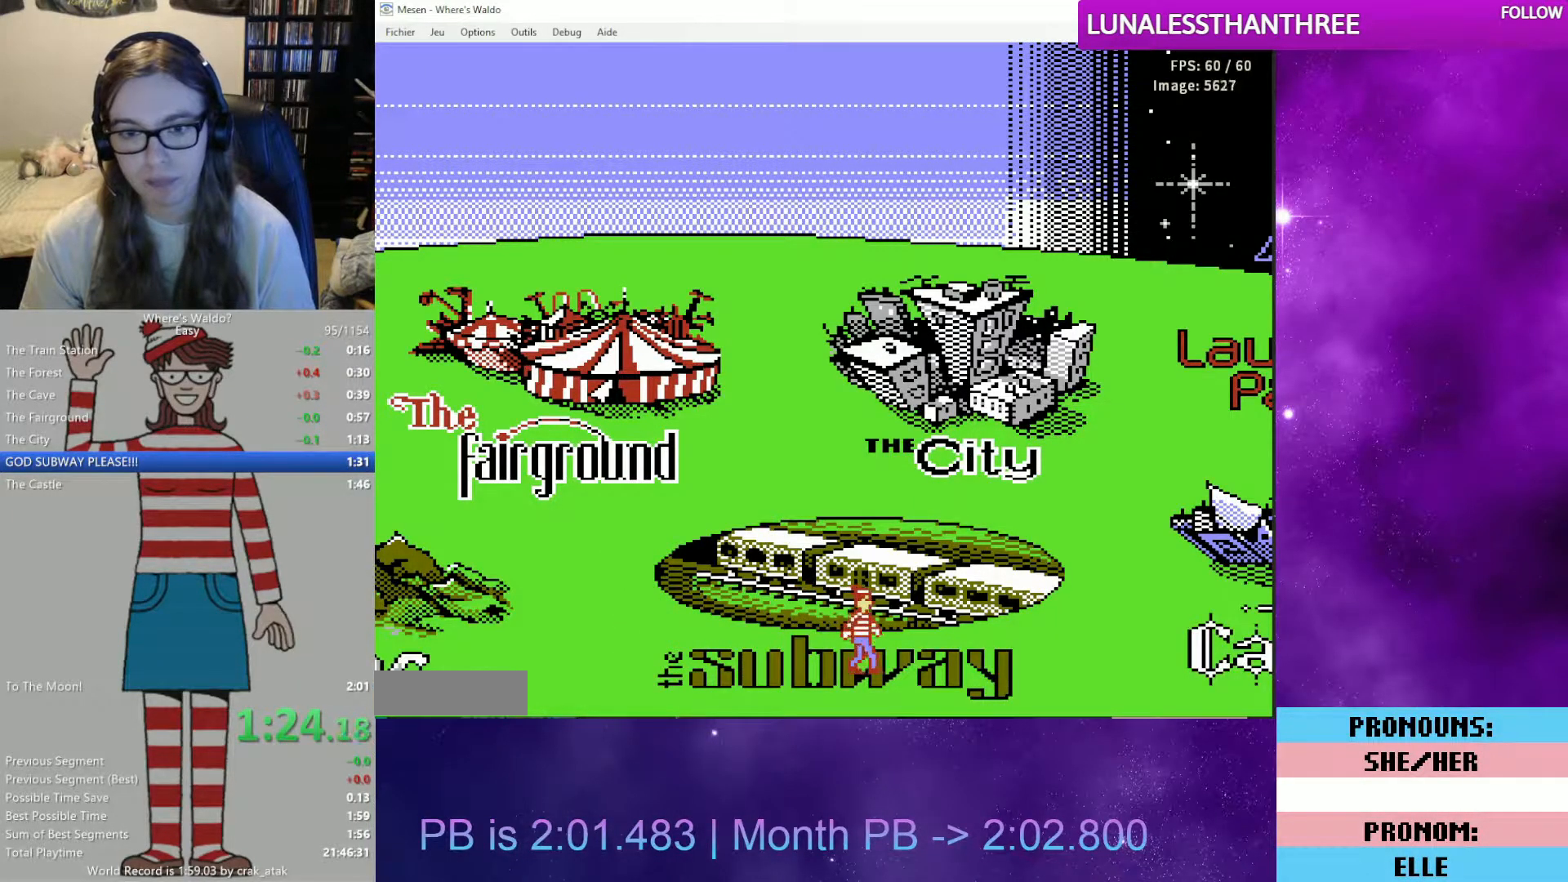
{"buttons": ["A", "DPAD_RIGHT"], "events": []}
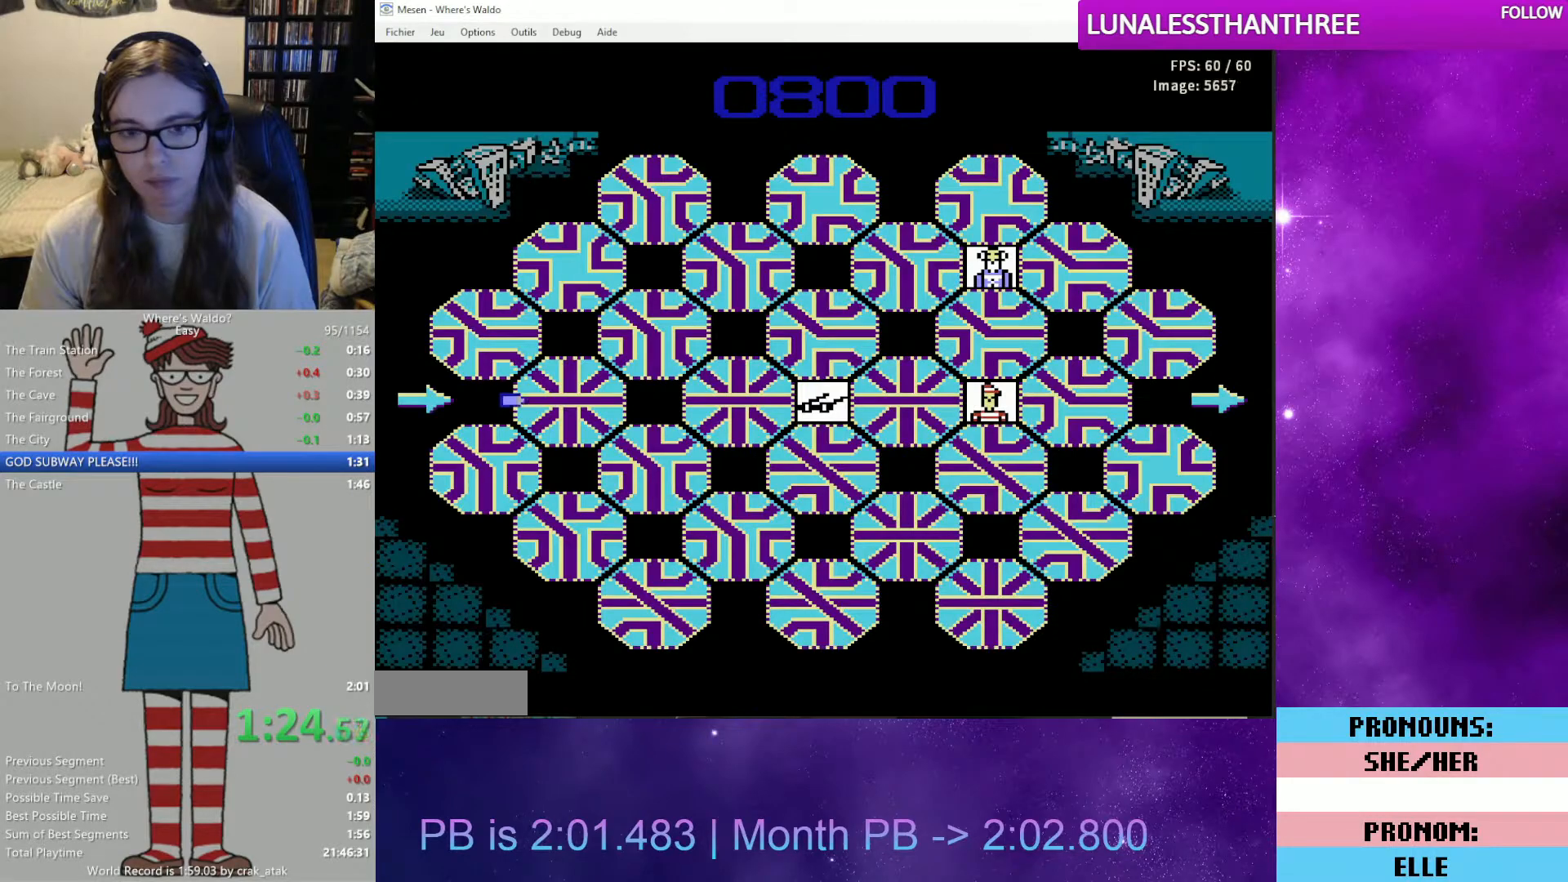
{"buttons": ["A", "DPAD_RIGHT"], "events": []}
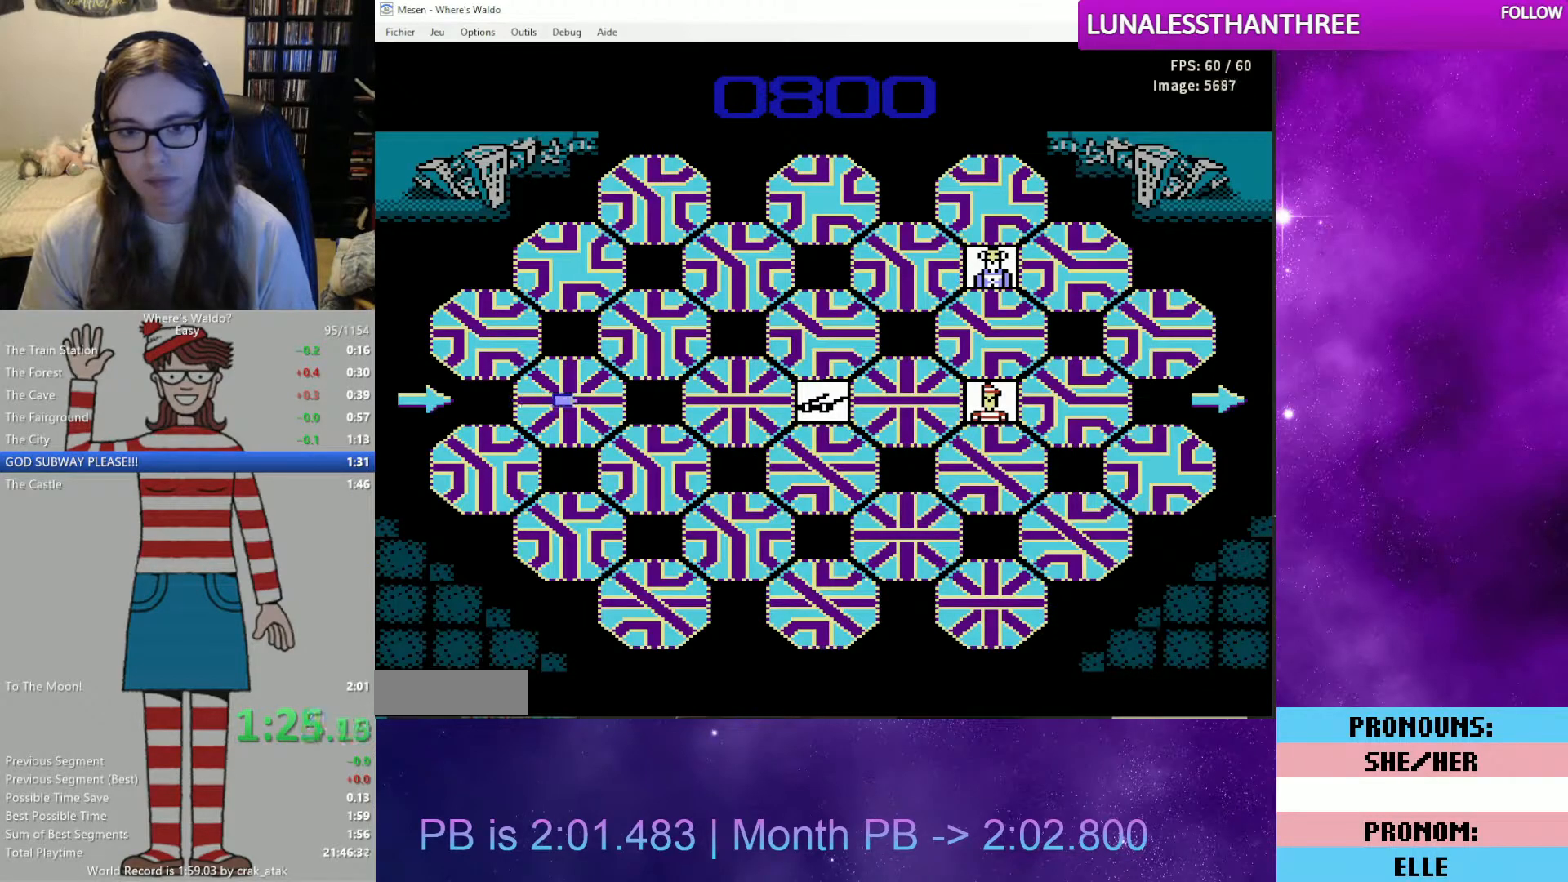
{"buttons": ["A", "DPAD_RIGHT"], "events": []}
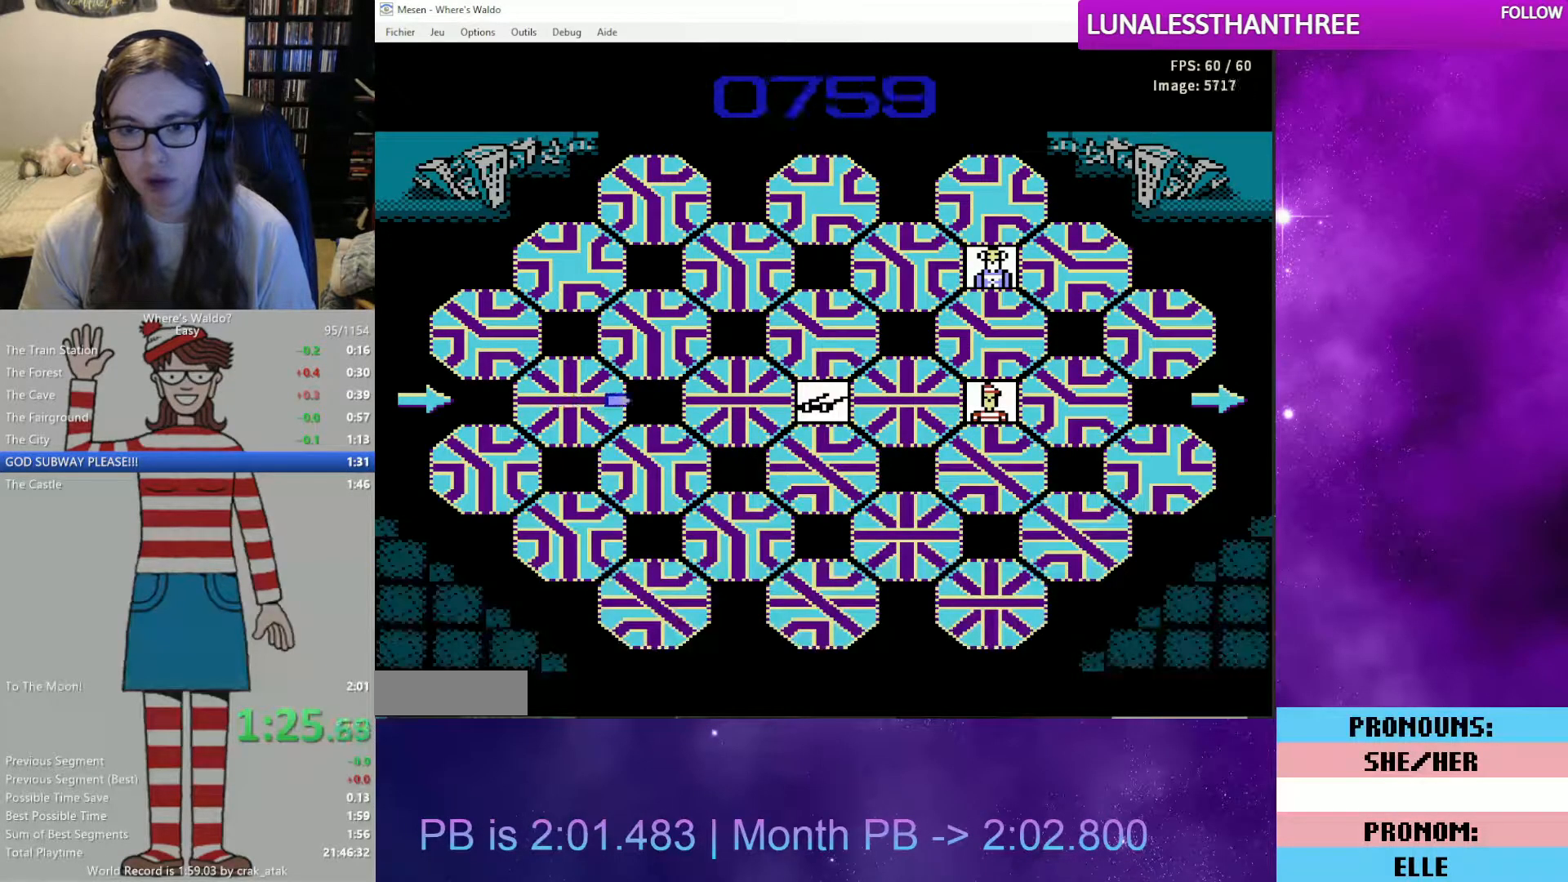
{"buttons": ["A", "DPAD_RIGHT"], "events": []}
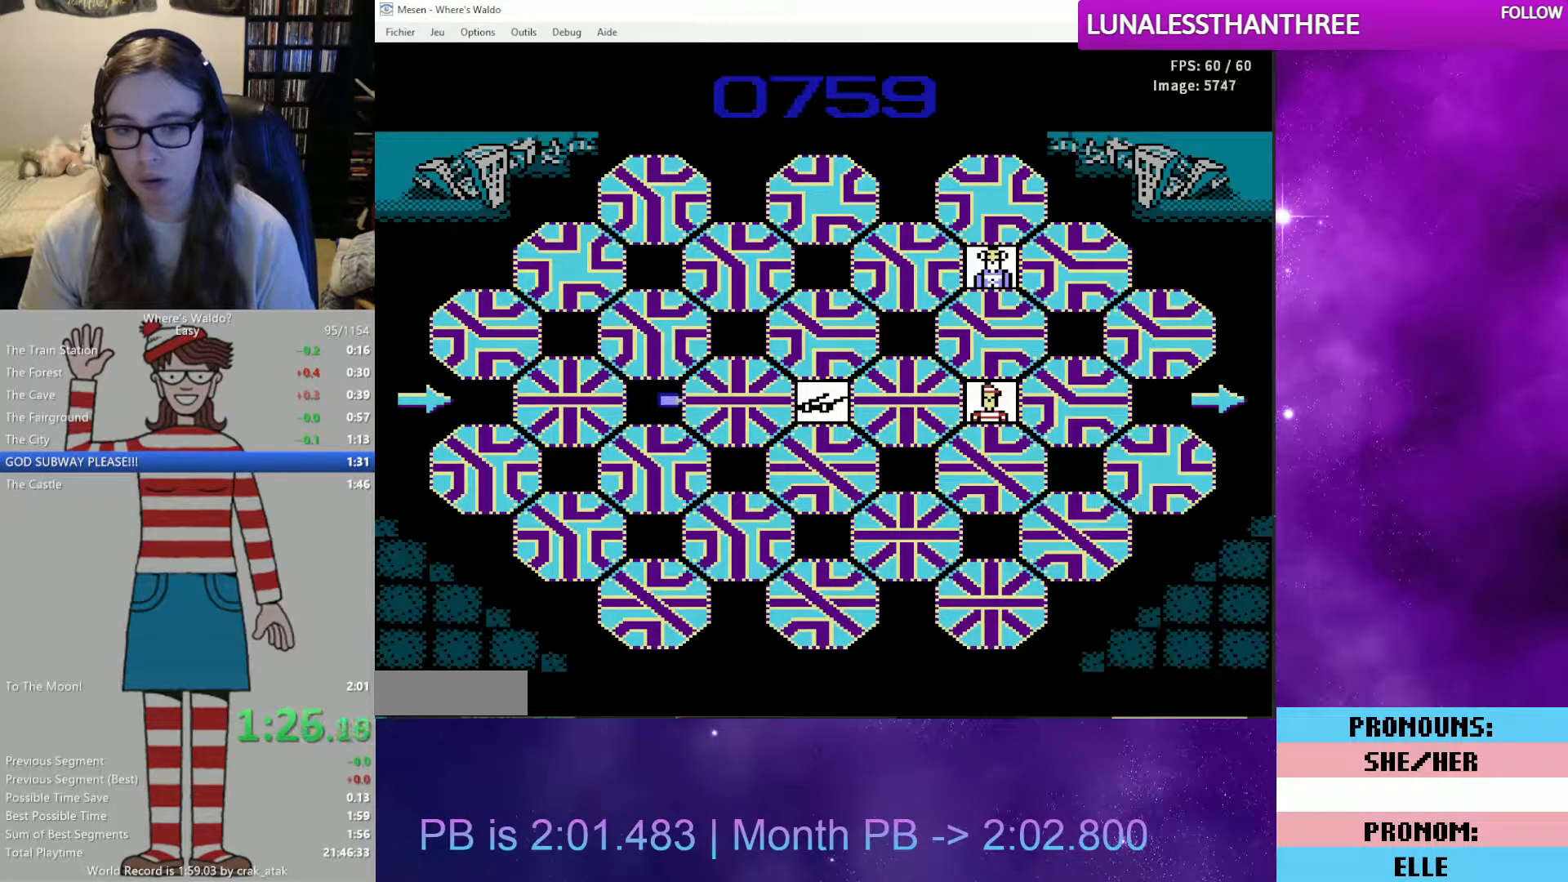
{"buttons": ["A", "DPAD_RIGHT"], "events": []}
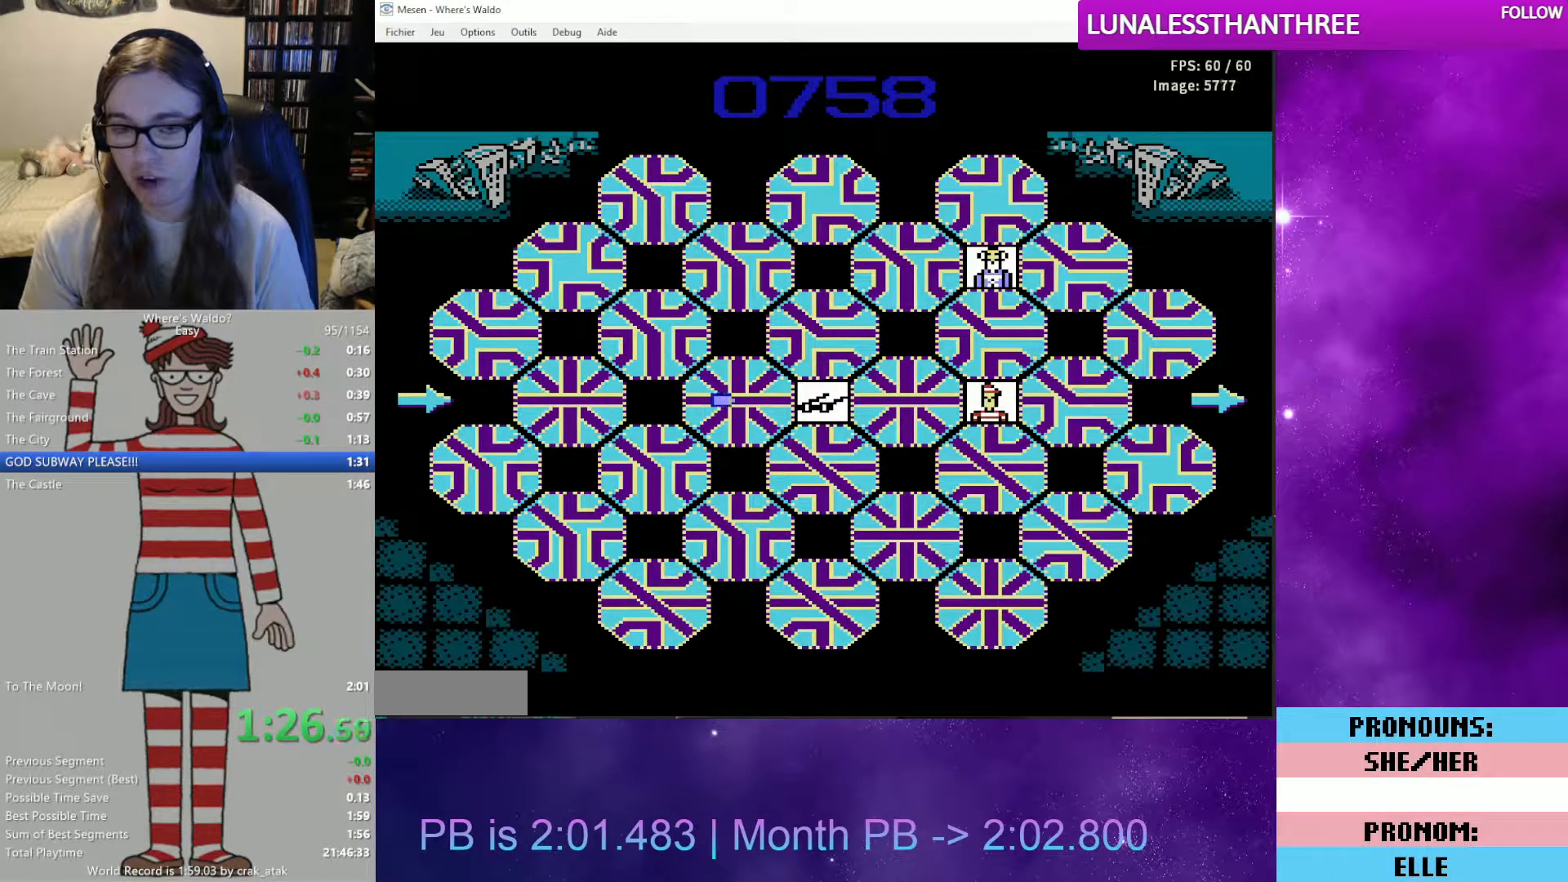
{"buttons": ["A", "DPAD_RIGHT"], "events": []}
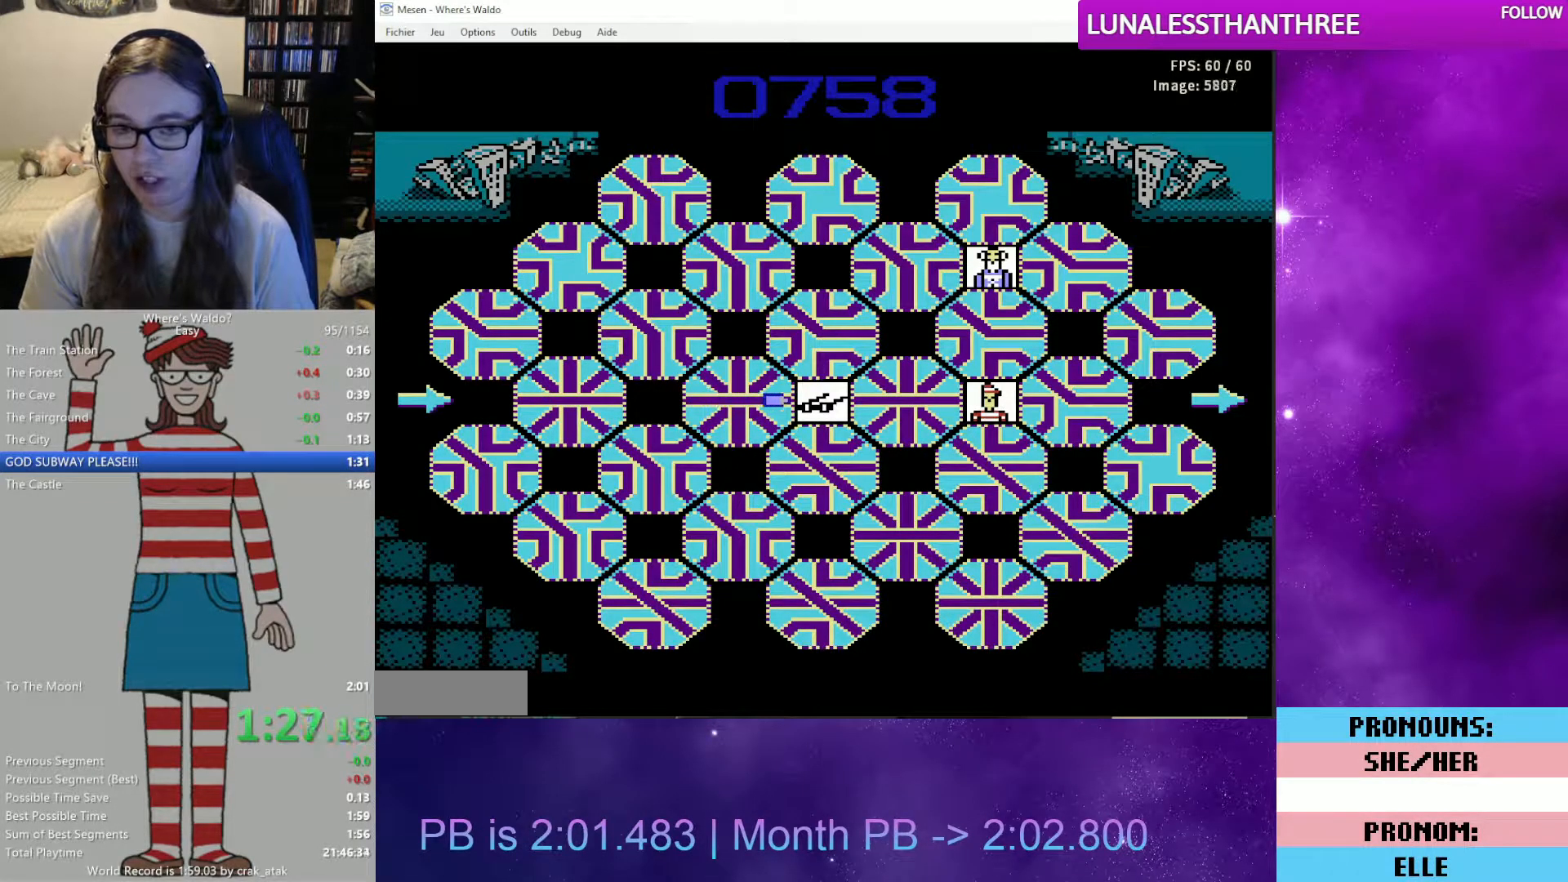
{"buttons": ["A", "DPAD_RIGHT"], "events": []}
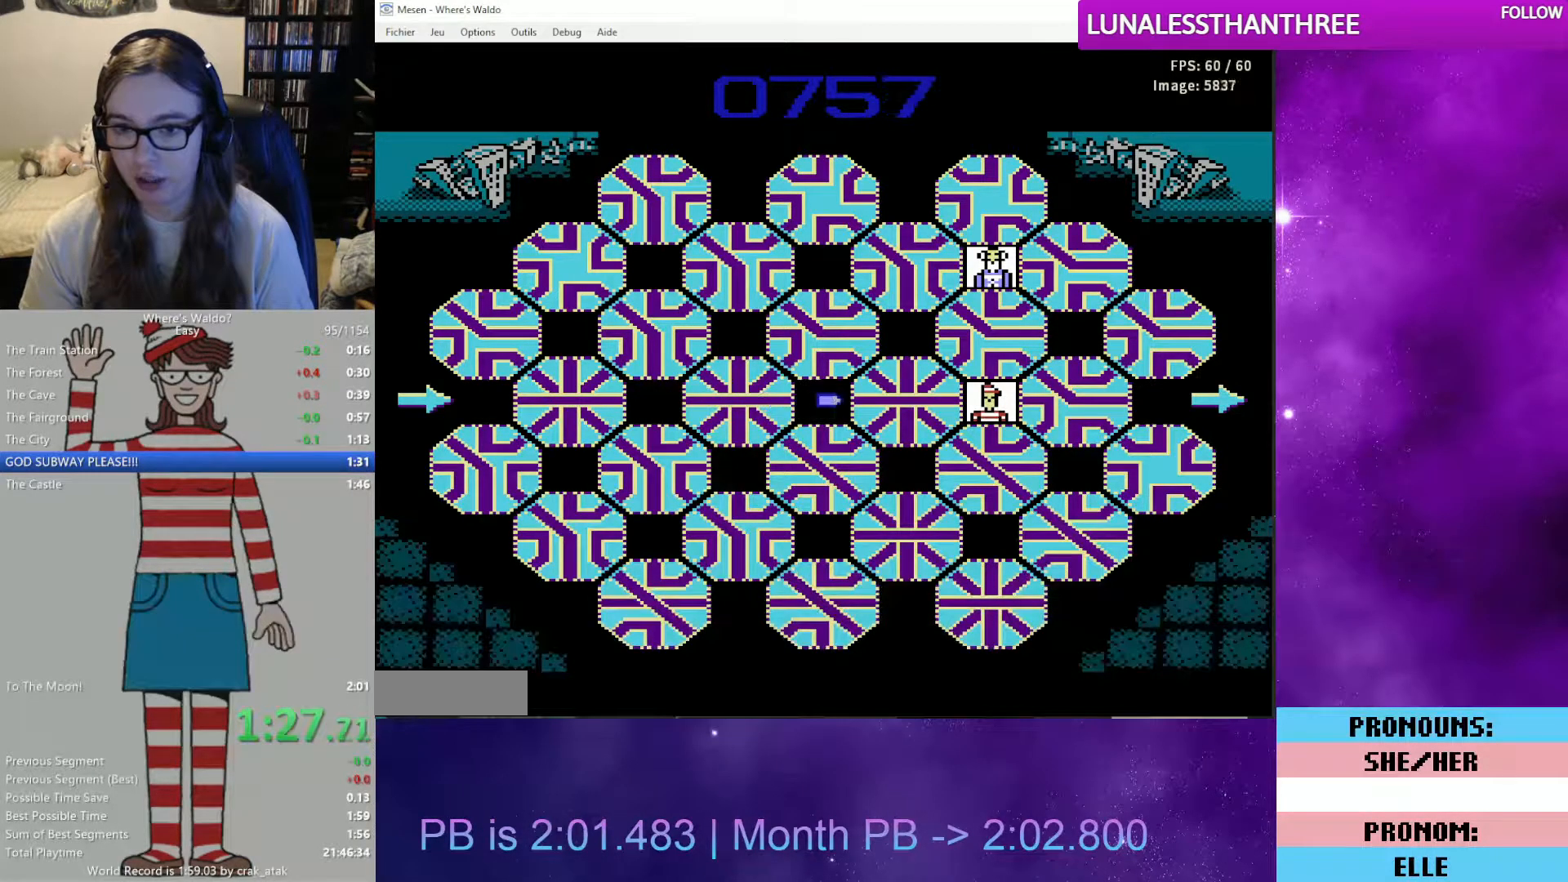
{"buttons": ["A", "DPAD_RIGHT"], "events": []}
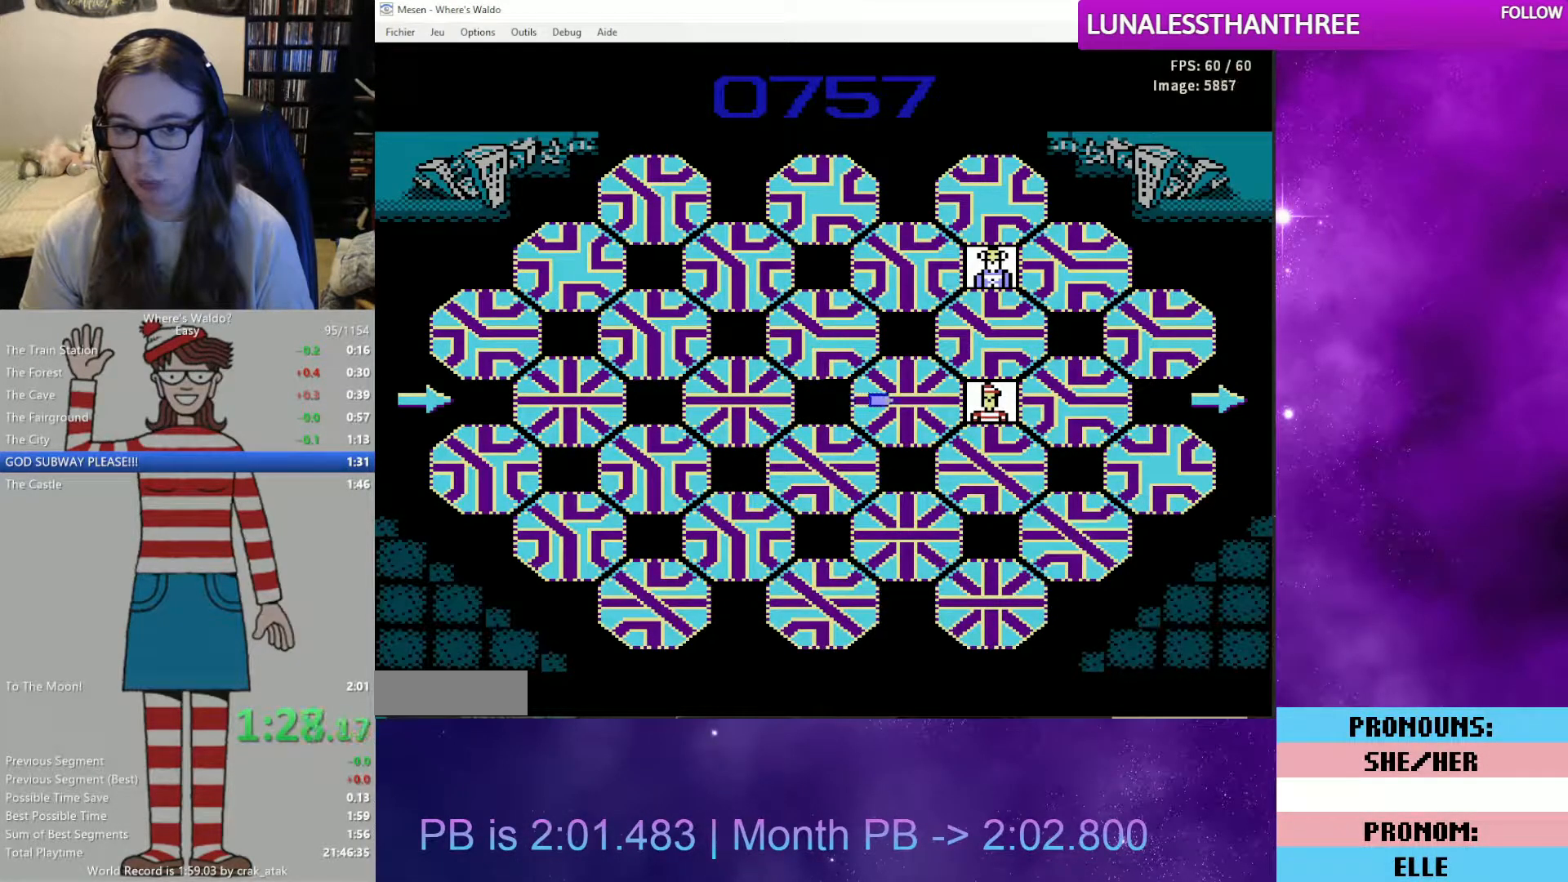
{"buttons": [], "events": [[300, "A", "up"], [400, "DPAD_RIGHT", "up"]]}
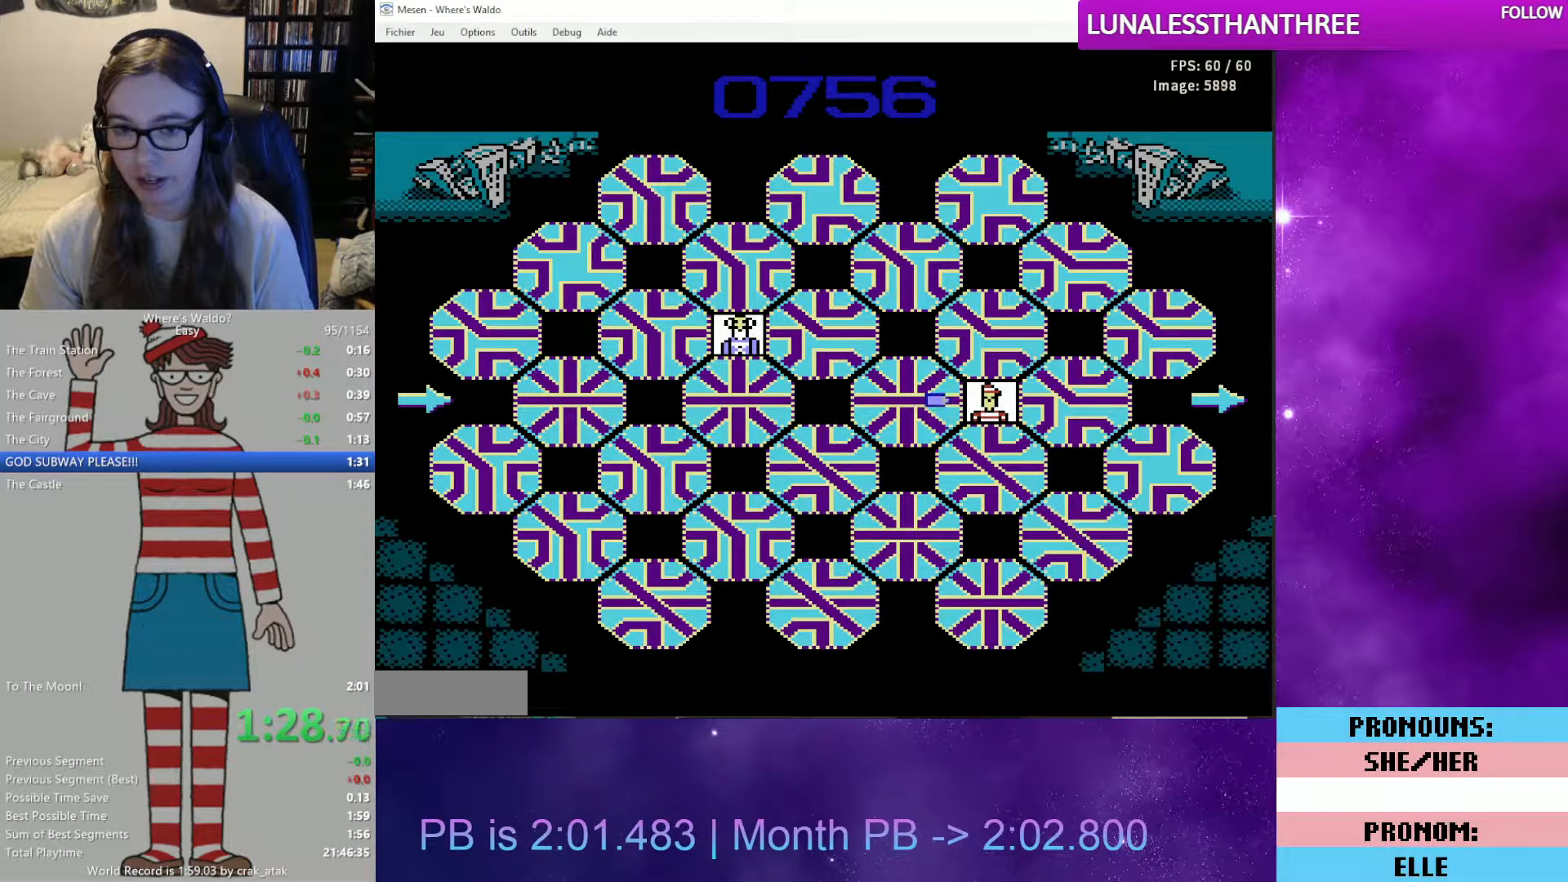
{"buttons": [], "events": []}
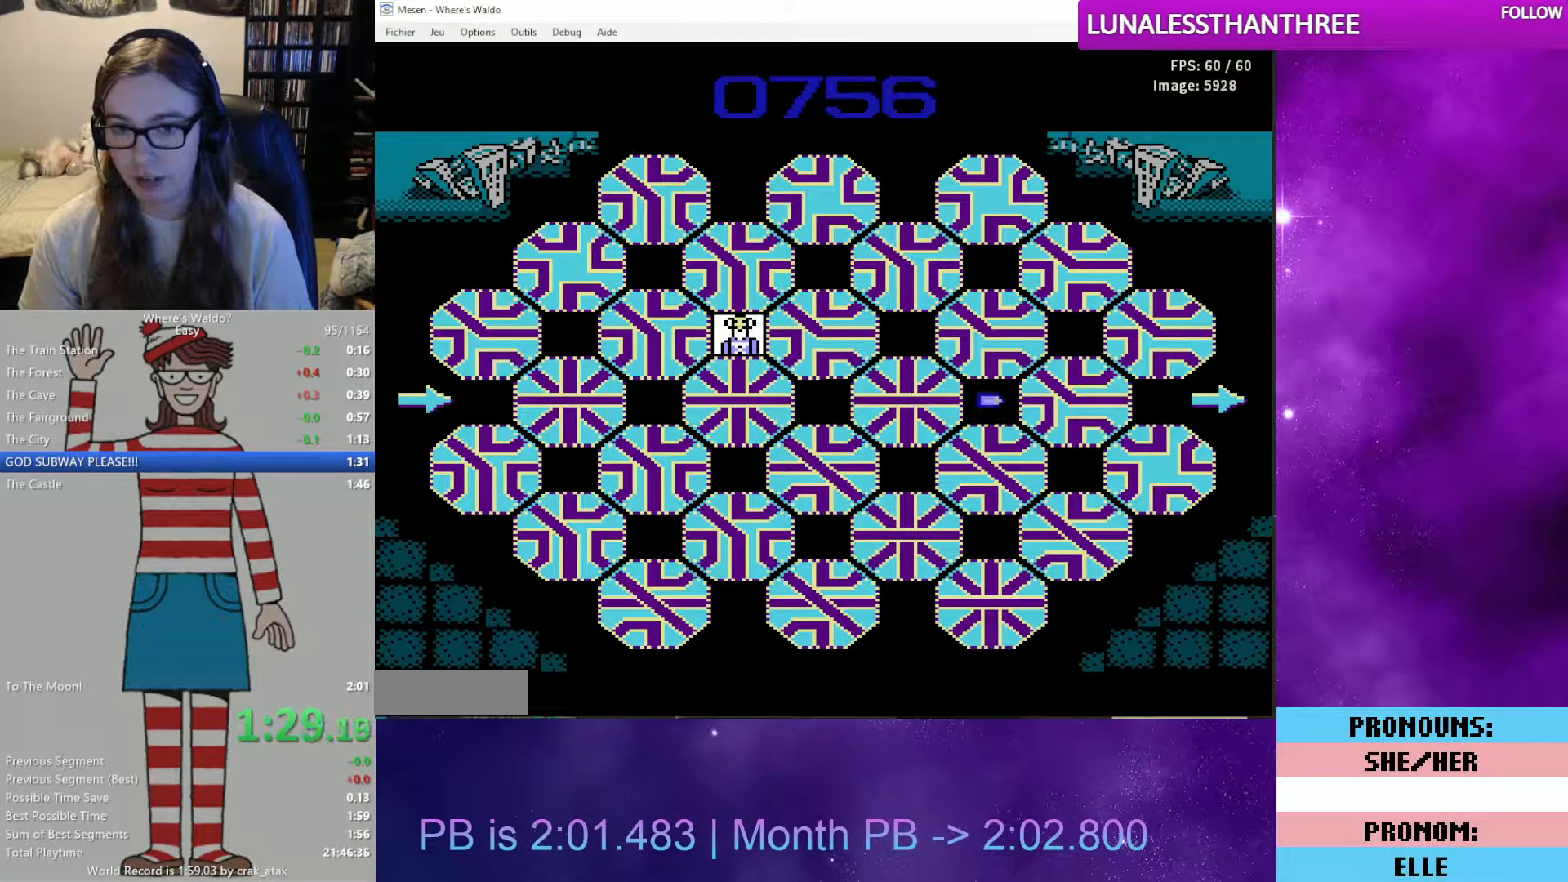
{"buttons": ["A"], "events": [[50, "DPAD_UP", "down"], [150, "A", "down"], [150, "DPAD_UP", "up"]]}
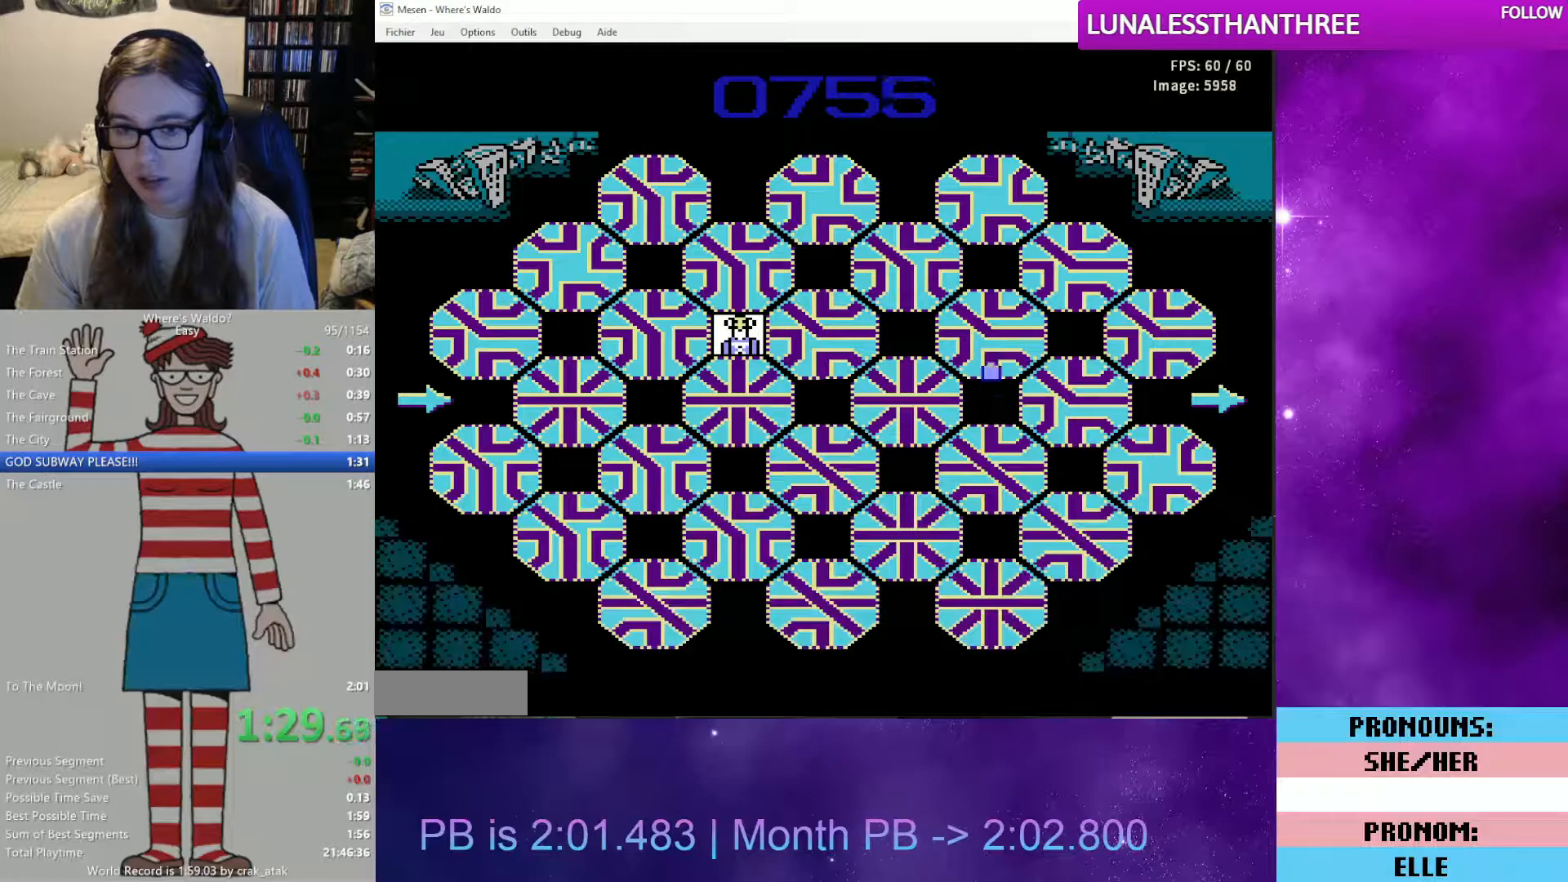
{"buttons": [], "events": [[50, "A", "up"]]}